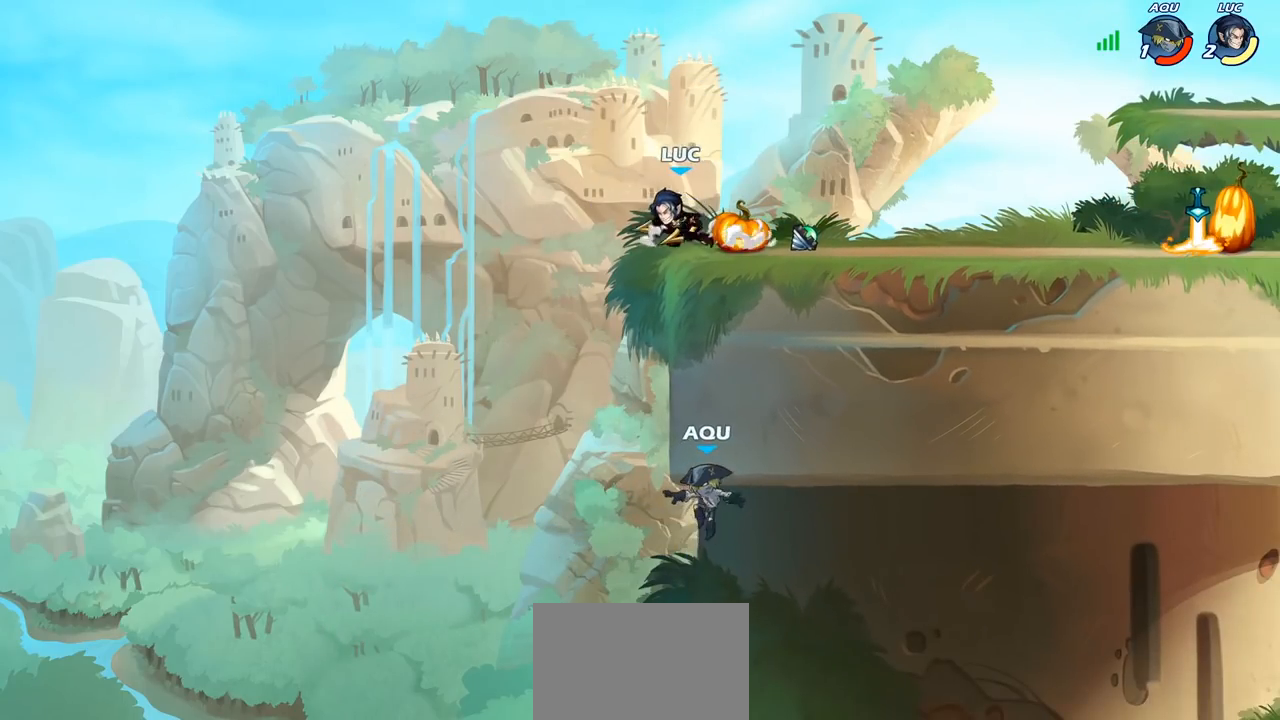
Gameplay with a controller (PlayStation layout); each line is a JSON object with the inputs held at the frame after it (dt_ms = milliseconds from this image to that frame). "events" lists button and stick changes between this image and that frame as [ms after this image, input, new state], when the widget could be followed in between.
{"dt_ms": 500, "buttons": [], "left_stick": "down-right", "right_stick": "center", "events": [[17, "left_stick", "center"], [83, "left_stick", "left"], [233, "left_stick", "center"], [417, "CROSS", "down"], [417, "left_stick", "down-right"], [500, "CROSS", "up"]]}
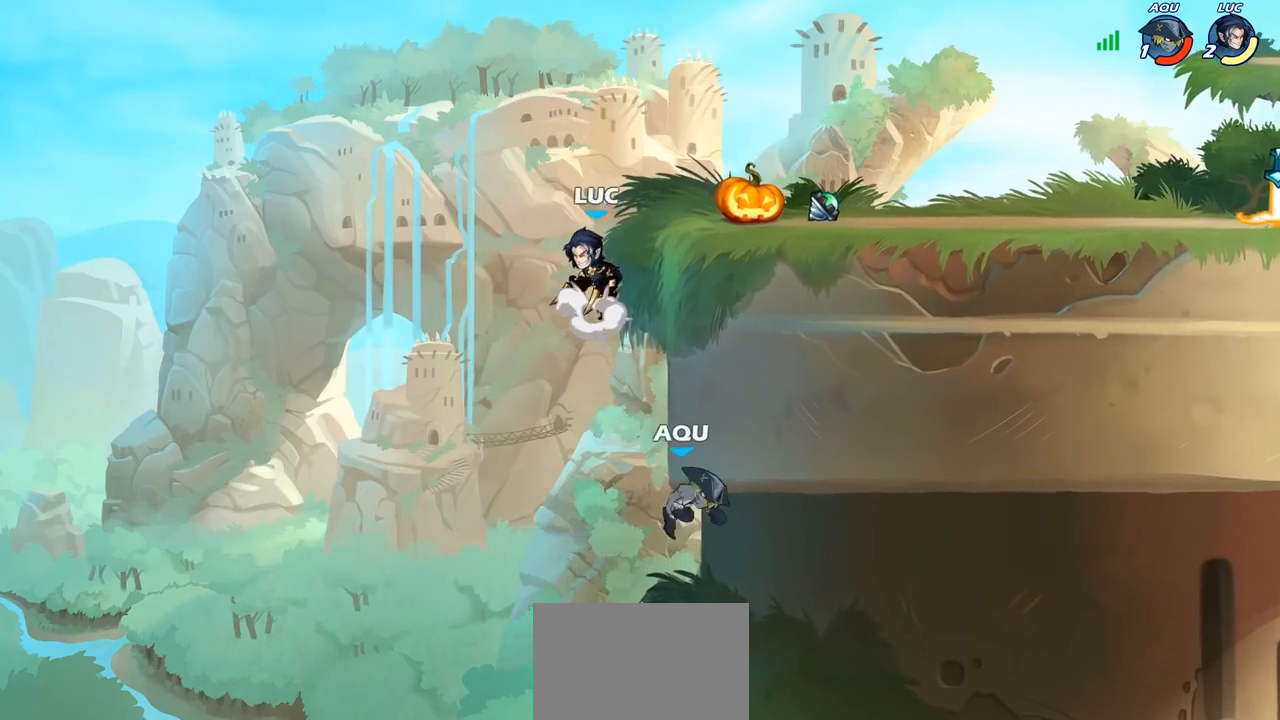
{"dt_ms": 500, "buttons": [], "left_stick": "center", "right_stick": "center", "events": [[50, "left_stick", "right"], [167, "left_stick", "center"]]}
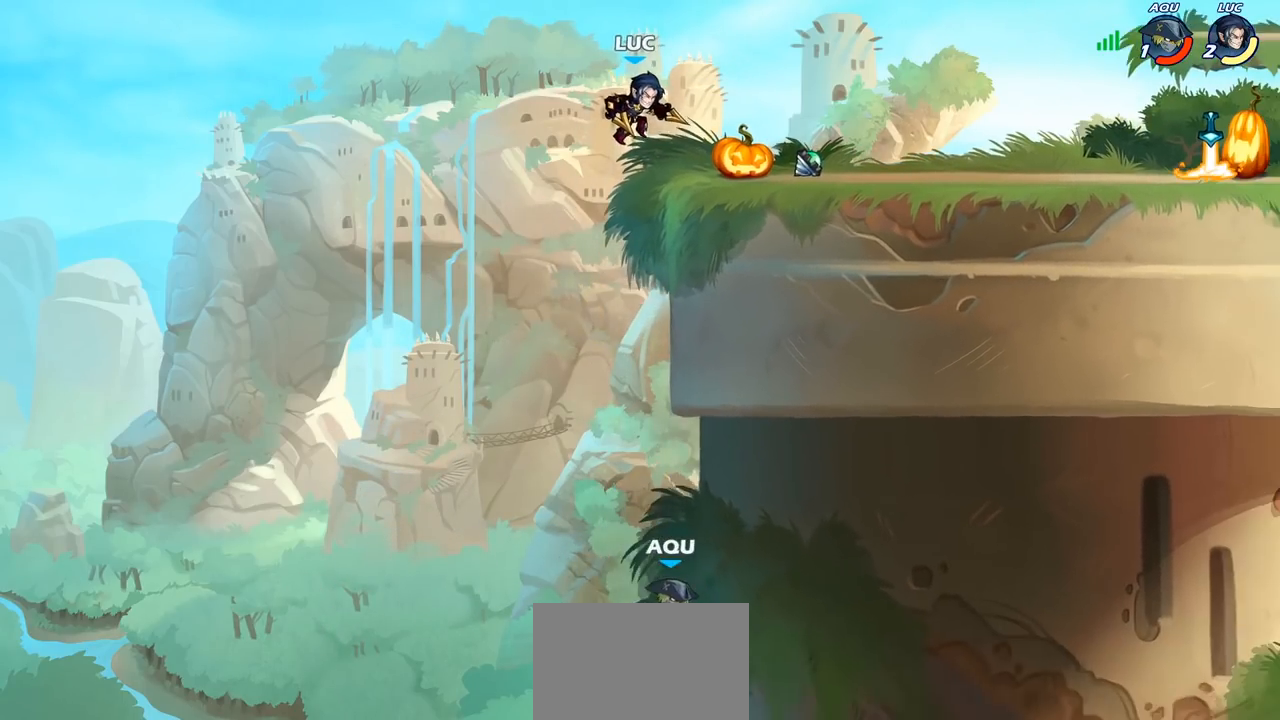
{"dt_ms": 500, "buttons": [], "left_stick": "center", "right_stick": "center", "events": []}
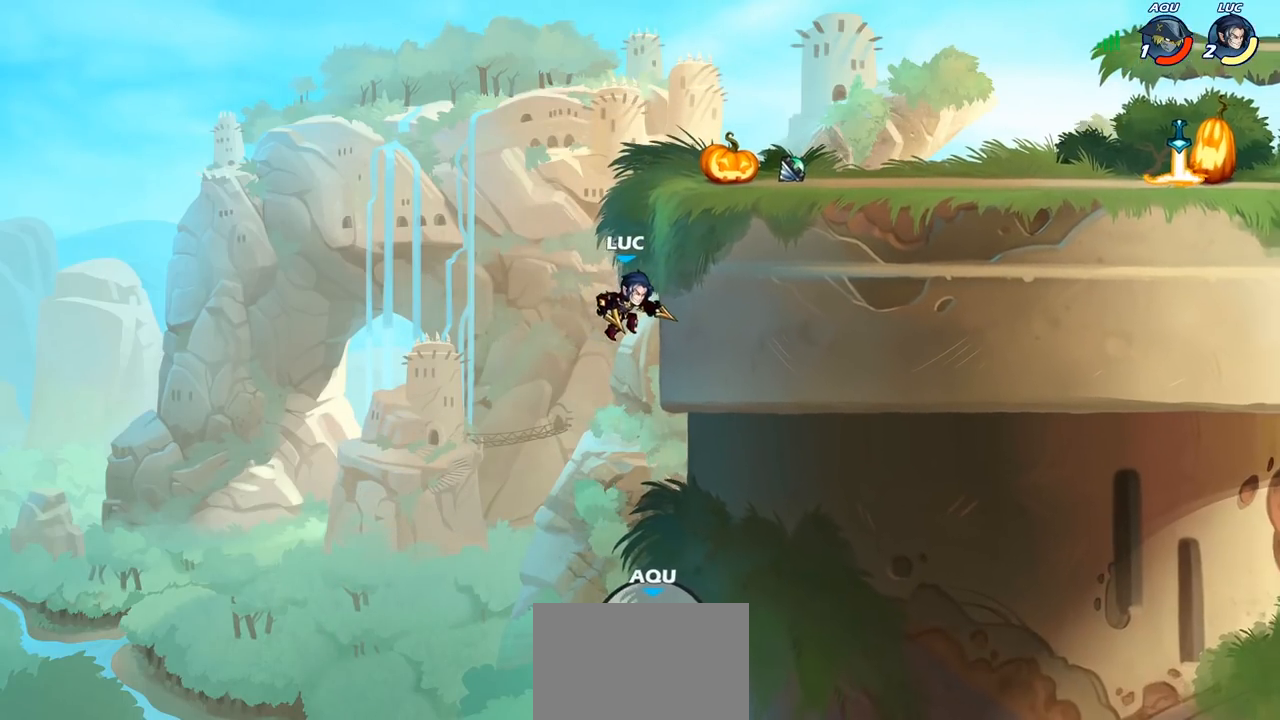
{"dt_ms": 500, "buttons": ["CROSS"], "left_stick": "center", "right_stick": "center", "events": [[167, "left_stick", "left"], [417, "CROSS", "down"], [483, "left_stick", "center"]]}
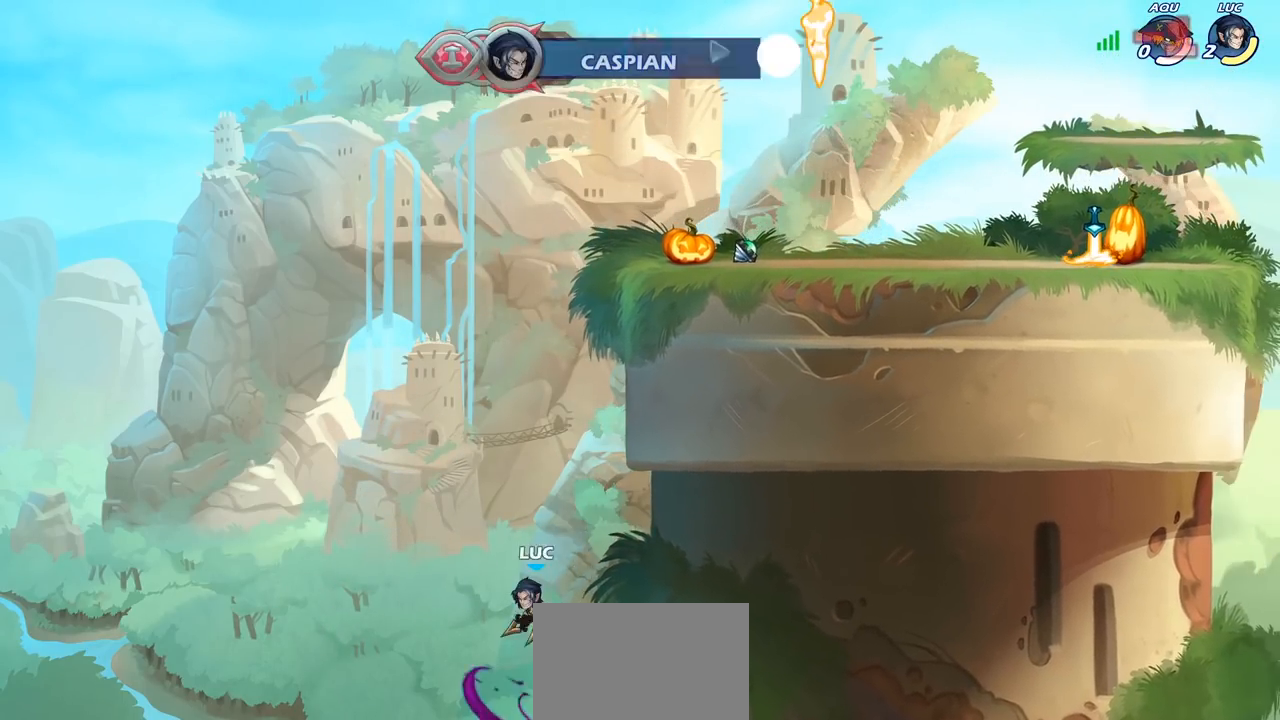
{"dt_ms": 500, "buttons": [], "left_stick": "center", "right_stick": "center", "events": [[50, "CROSS", "up"]]}
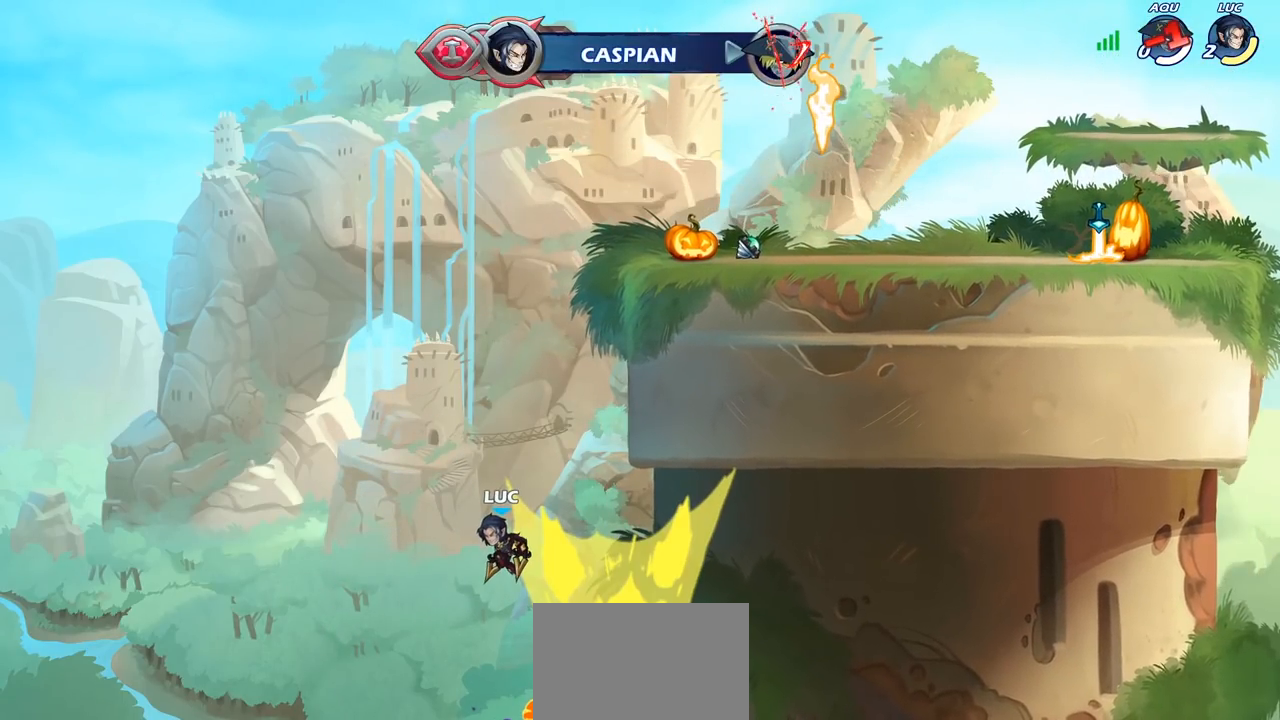
{"dt_ms": 500, "buttons": [], "left_stick": "center", "right_stick": "center", "events": []}
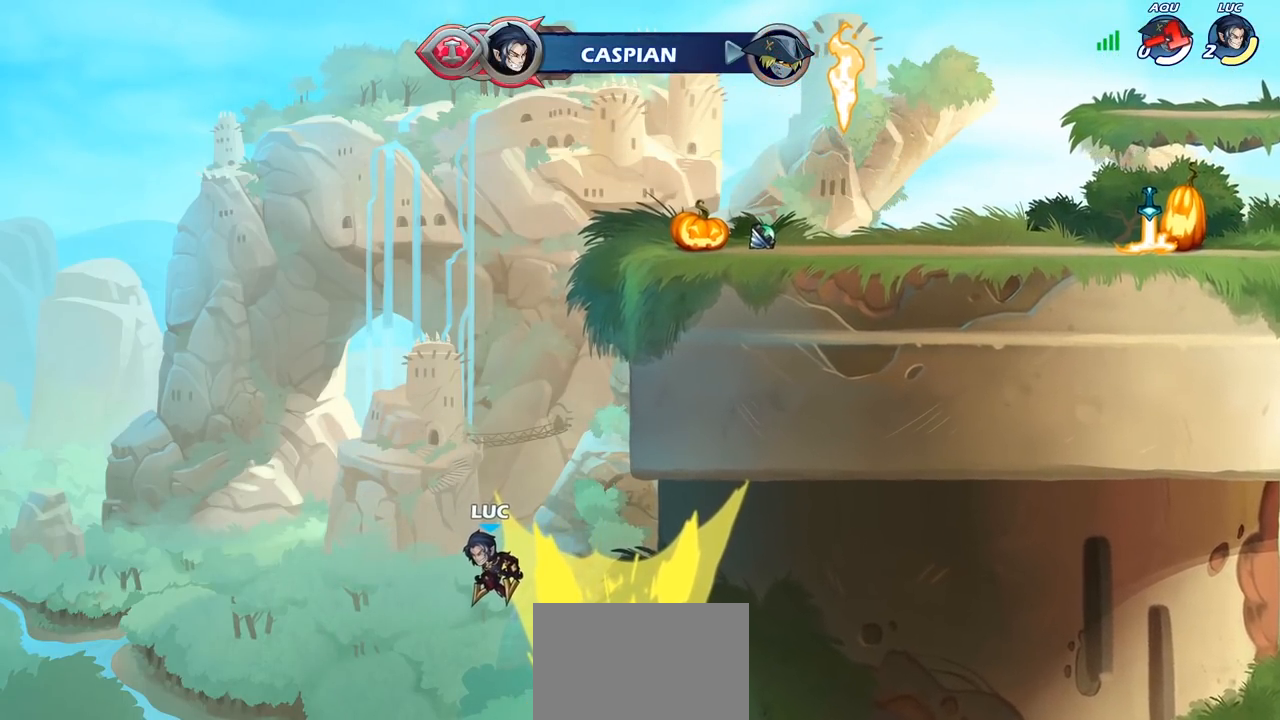
{"dt_ms": 1000, "buttons": [], "left_stick": "center", "right_stick": "center"}
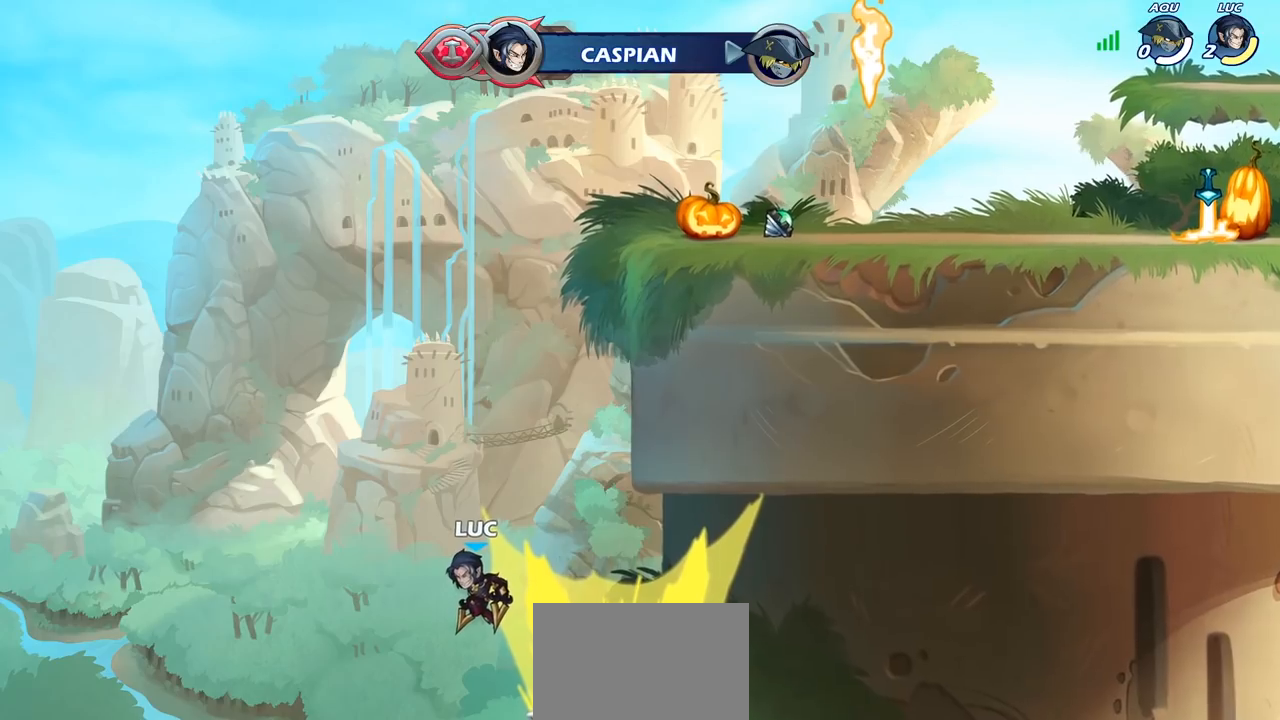
{"dt_ms": 500, "buttons": [], "left_stick": "center", "right_stick": "center", "events": []}
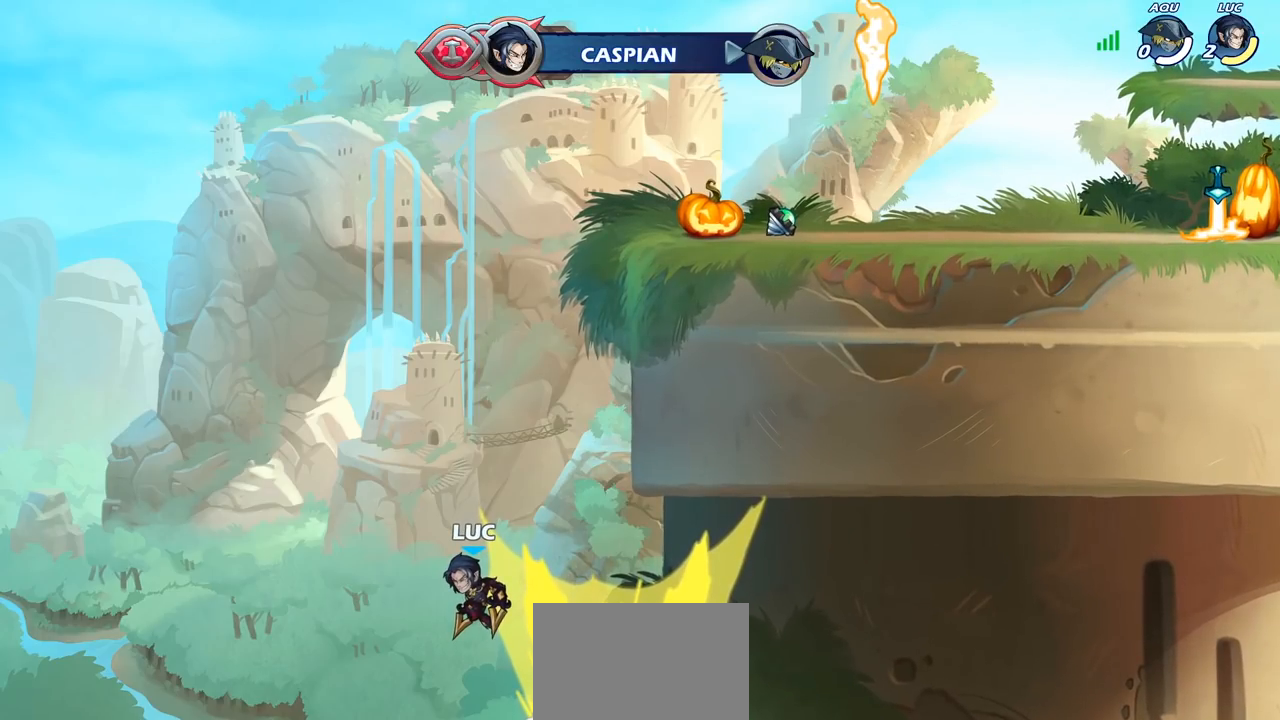
{"dt_ms": 500, "buttons": [], "left_stick": "center", "right_stick": "center", "events": []}
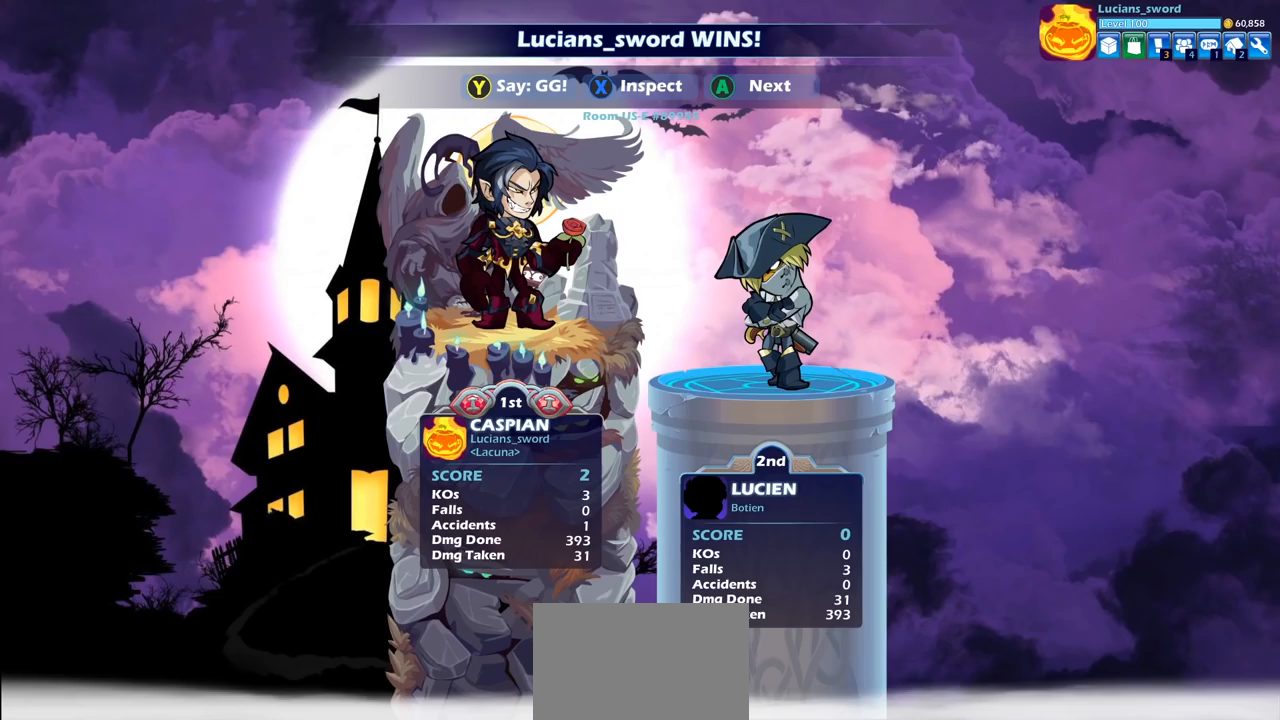
{"dt_ms": 500, "buttons": ["TRIANGLE"], "left_stick": "center", "right_stick": "center", "events": [[300, "TRIANGLE", "down"], [367, "TRIANGLE", "up"], [500, "TRIANGLE", "down"]]}
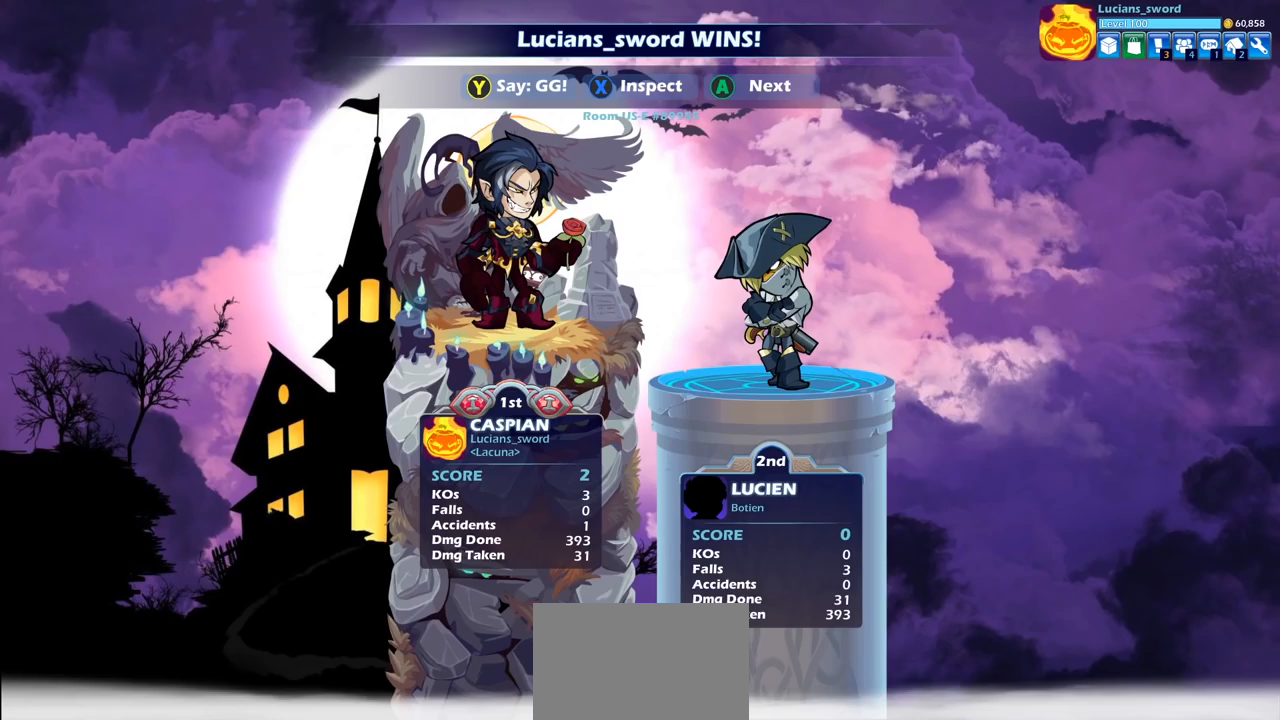
{"dt_ms": 500, "buttons": [], "left_stick": "center", "right_stick": "center", "events": [[67, "TRIANGLE", "up"], [167, "TRIANGLE", "down"], [233, "TRIANGLE", "up"]]}
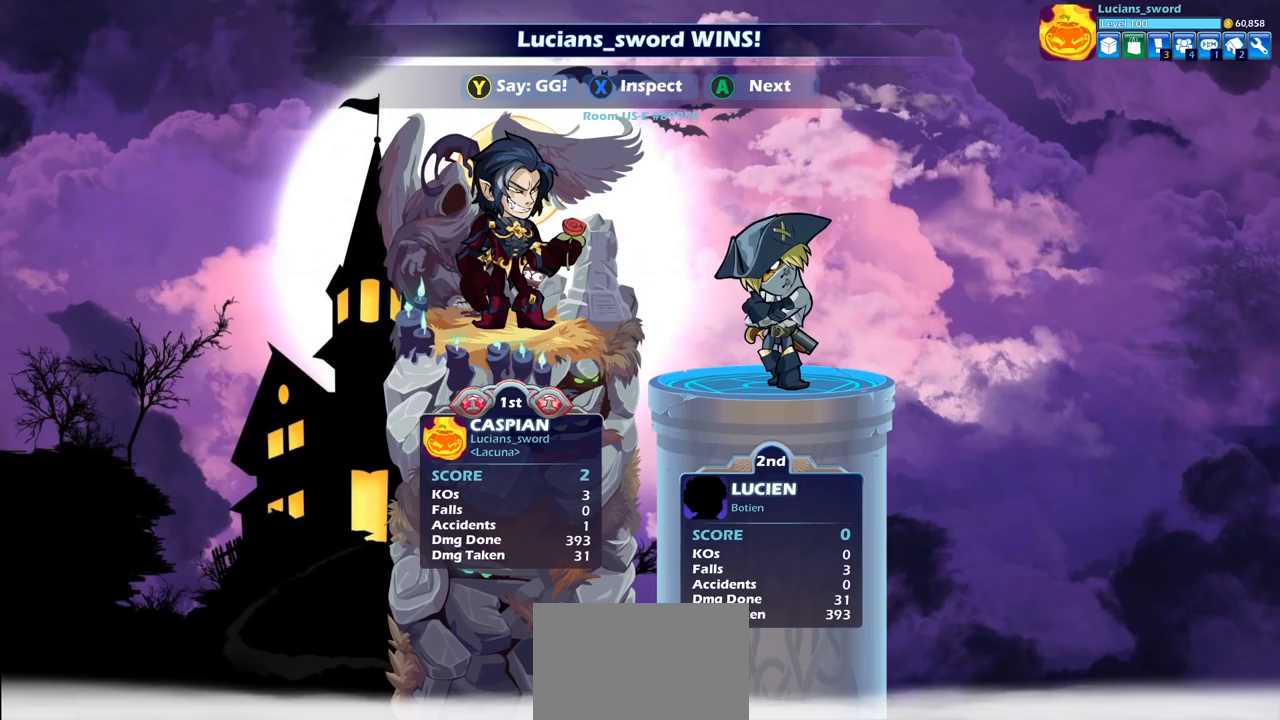
{"dt_ms": 500, "buttons": [], "left_stick": "center", "right_stick": "center", "events": [[50, "TRIANGLE", "down"], [117, "TRIANGLE", "up"], [217, "TRIANGLE", "down"], [317, "TRIANGLE", "up"], [400, "TRIANGLE", "down"], [483, "TRIANGLE", "up"]]}
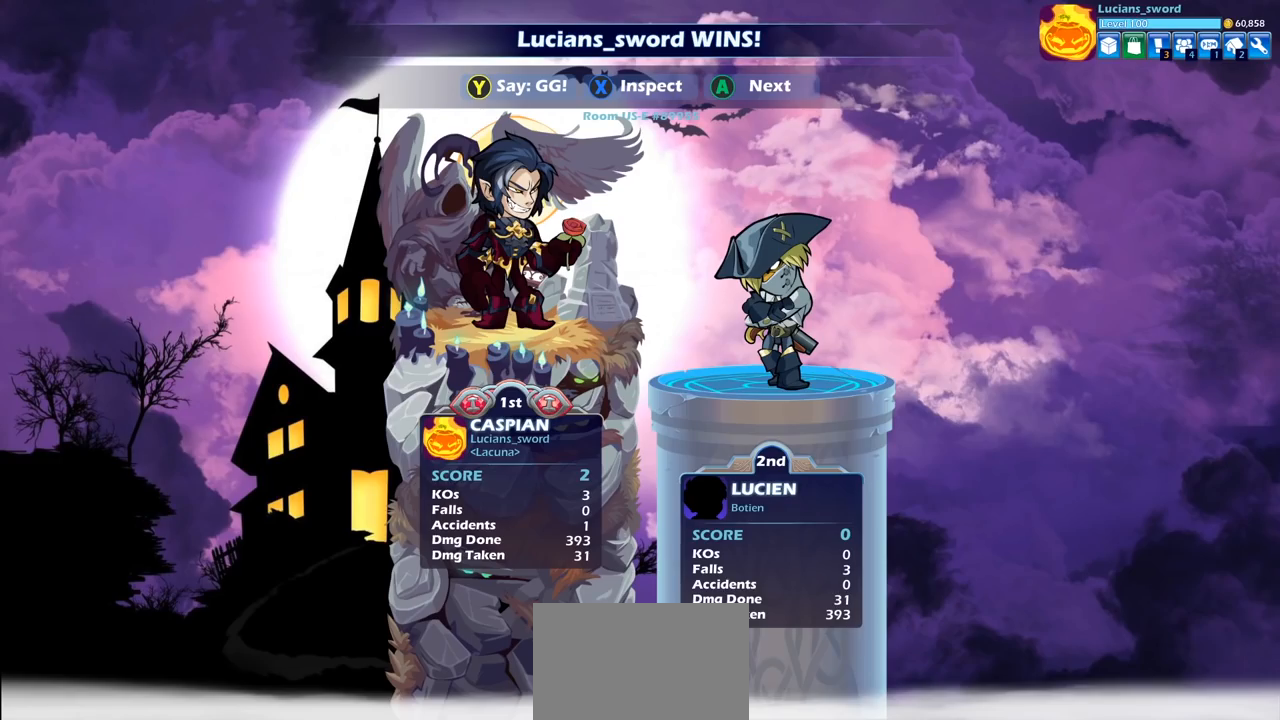
{"dt_ms": 500, "buttons": ["TRIANGLE"], "left_stick": "center", "right_stick": "center", "events": [[117, "TRIANGLE", "down"], [167, "TRIANGLE", "up"], [283, "TRIANGLE", "down"], [367, "TRIANGLE", "up"], [467, "TRIANGLE", "down"]]}
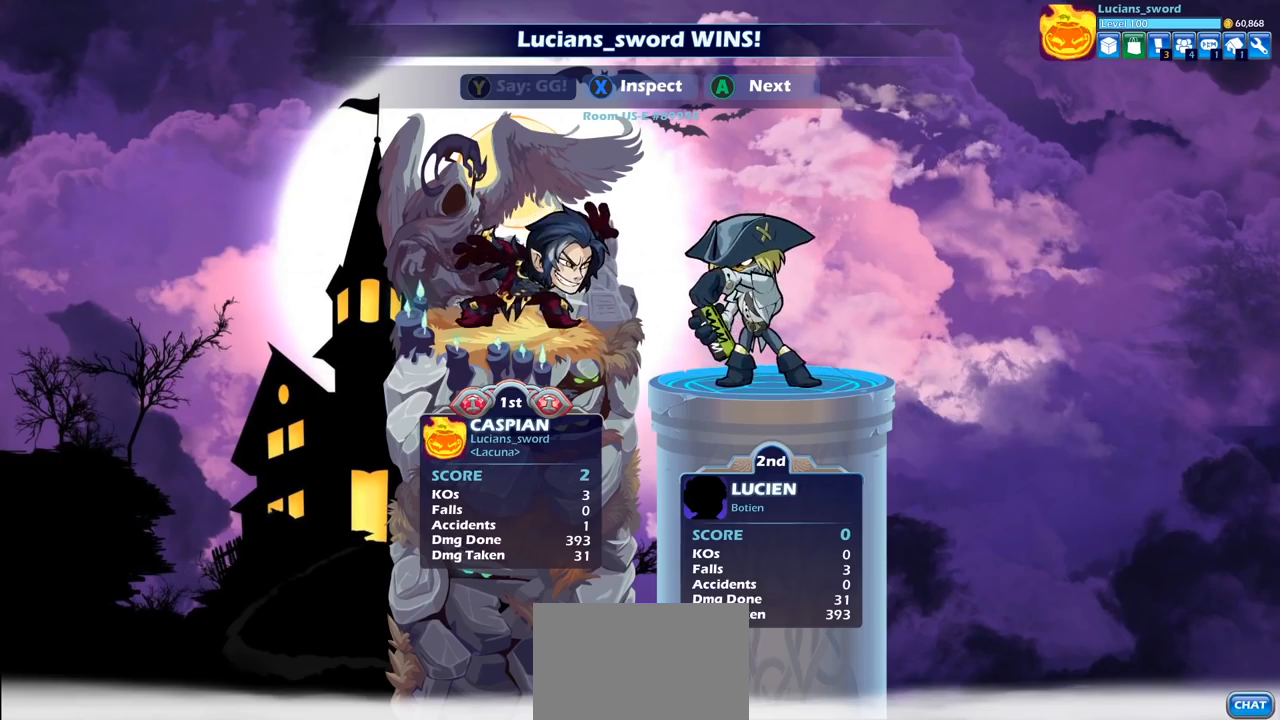
{"dt_ms": 500, "buttons": [], "left_stick": "center", "right_stick": "center", "events": [[67, "TRIANGLE", "up"], [167, "TRIANGLE", "down"], [250, "TRIANGLE", "up"], [367, "TRIANGLE", "down"], [450, "TRIANGLE", "up"]]}
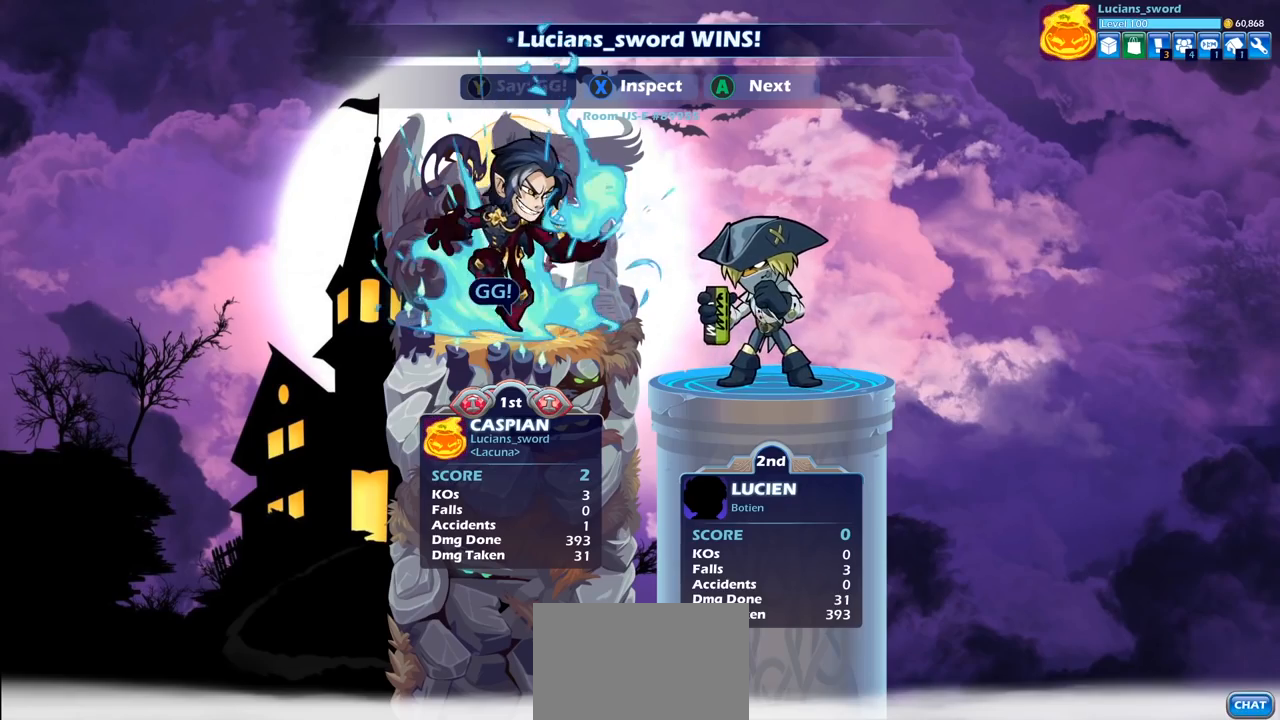
{"dt_ms": 500, "buttons": [], "left_stick": "center", "right_stick": "center", "events": [[217, "CROSS", "down"], [317, "CROSS", "up"], [433, "CROSS", "down"], [500, "CROSS", "up"]]}
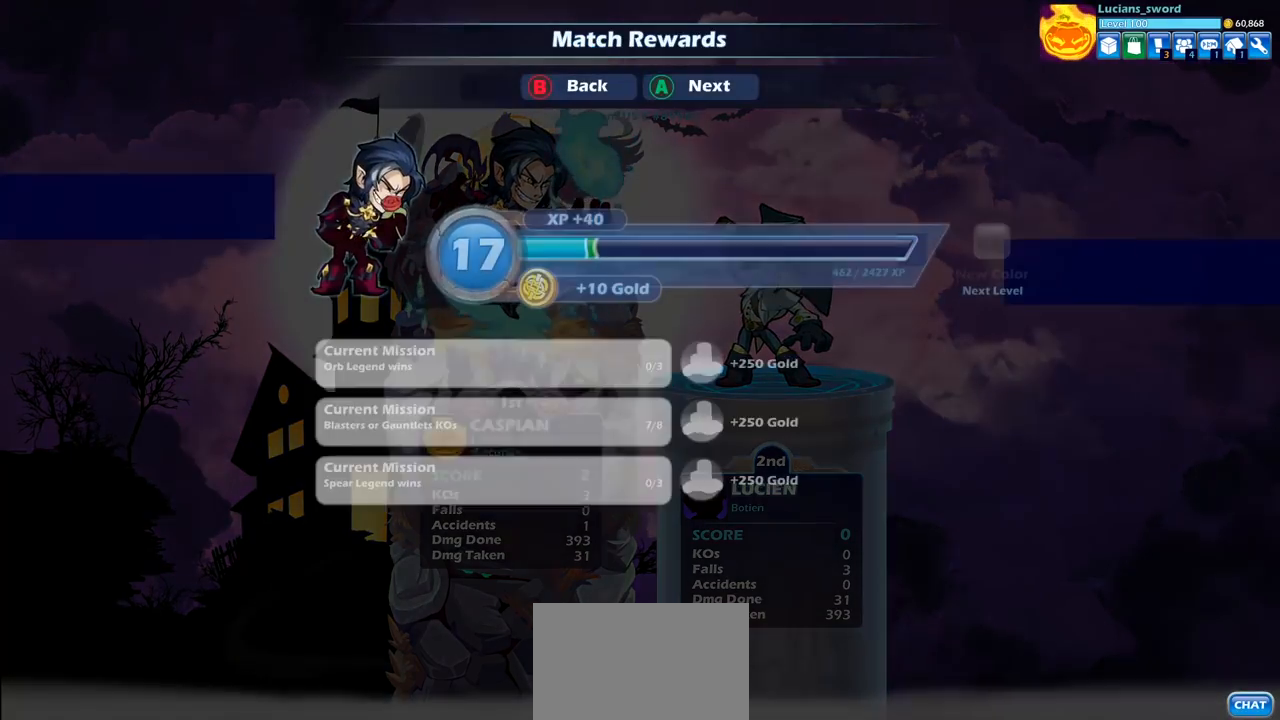
{"dt_ms": 500, "buttons": [], "left_stick": "center", "right_stick": "center", "events": [[117, "CROSS", "down"], [167, "CROSS", "up"]]}
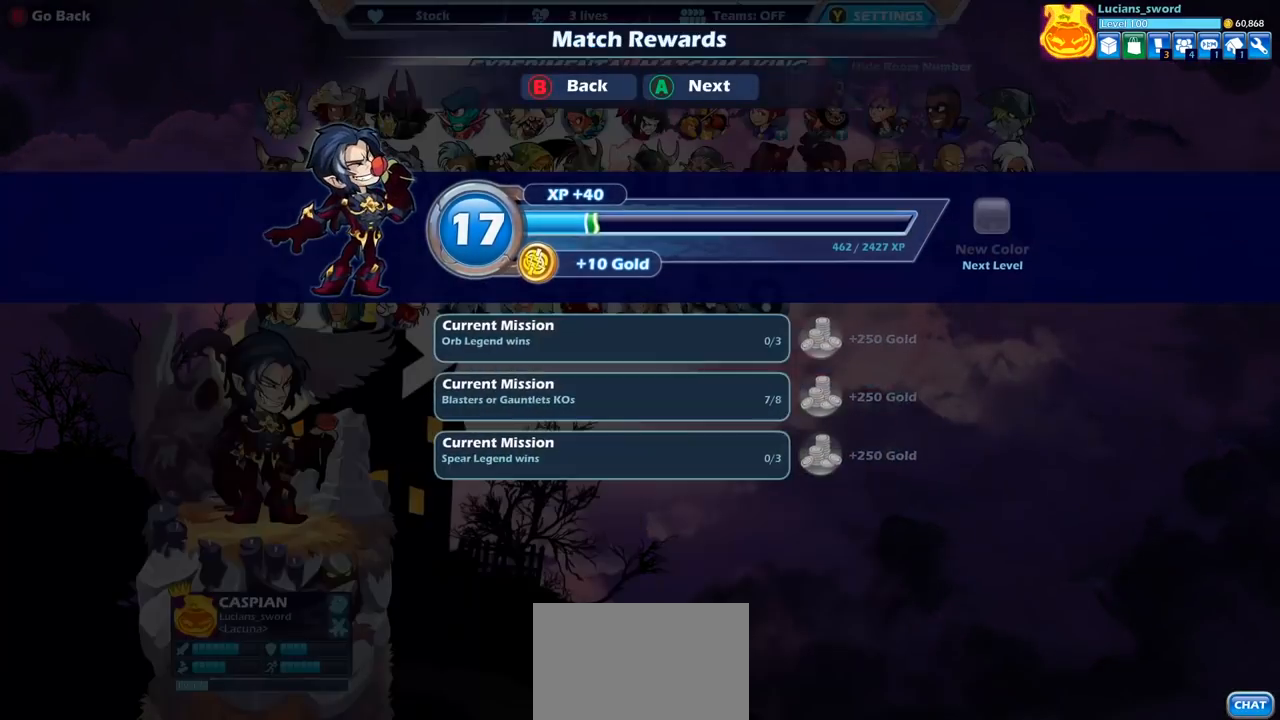
{"dt_ms": 500, "buttons": [], "left_stick": "center", "right_stick": "center", "events": [[400, "CROSS", "down"], [433, "CROSS", "up"]]}
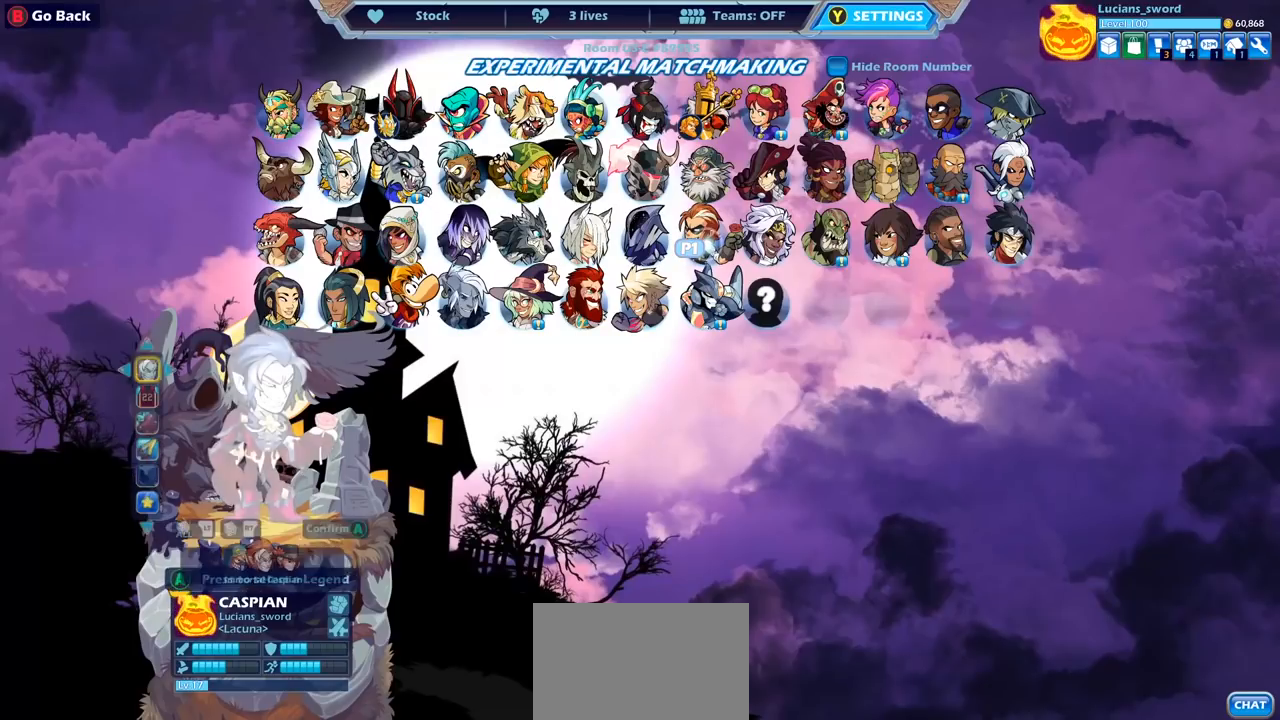
{"dt_ms": 500, "buttons": [], "left_stick": "center", "right_stick": "center", "events": []}
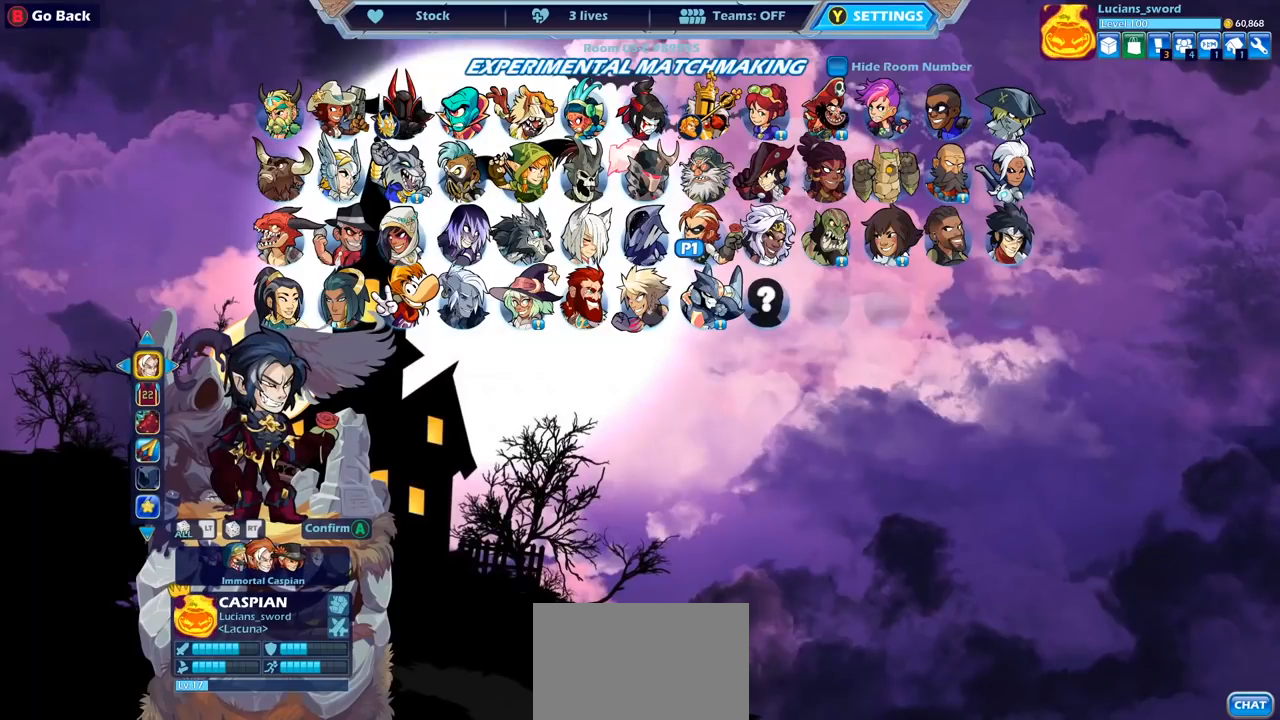
{"dt_ms": 500, "buttons": [], "left_stick": "center", "right_stick": "center", "events": []}
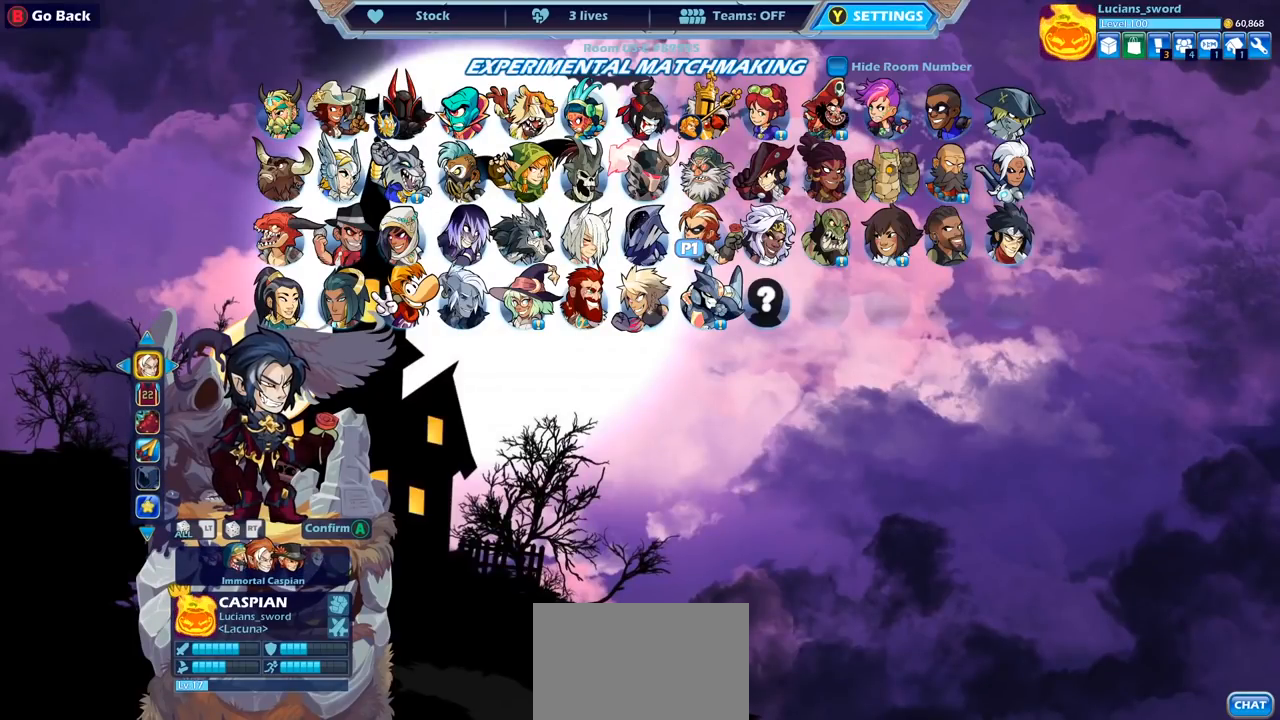
{"dt_ms": 500, "buttons": [], "left_stick": "center", "right_stick": "center", "events": []}
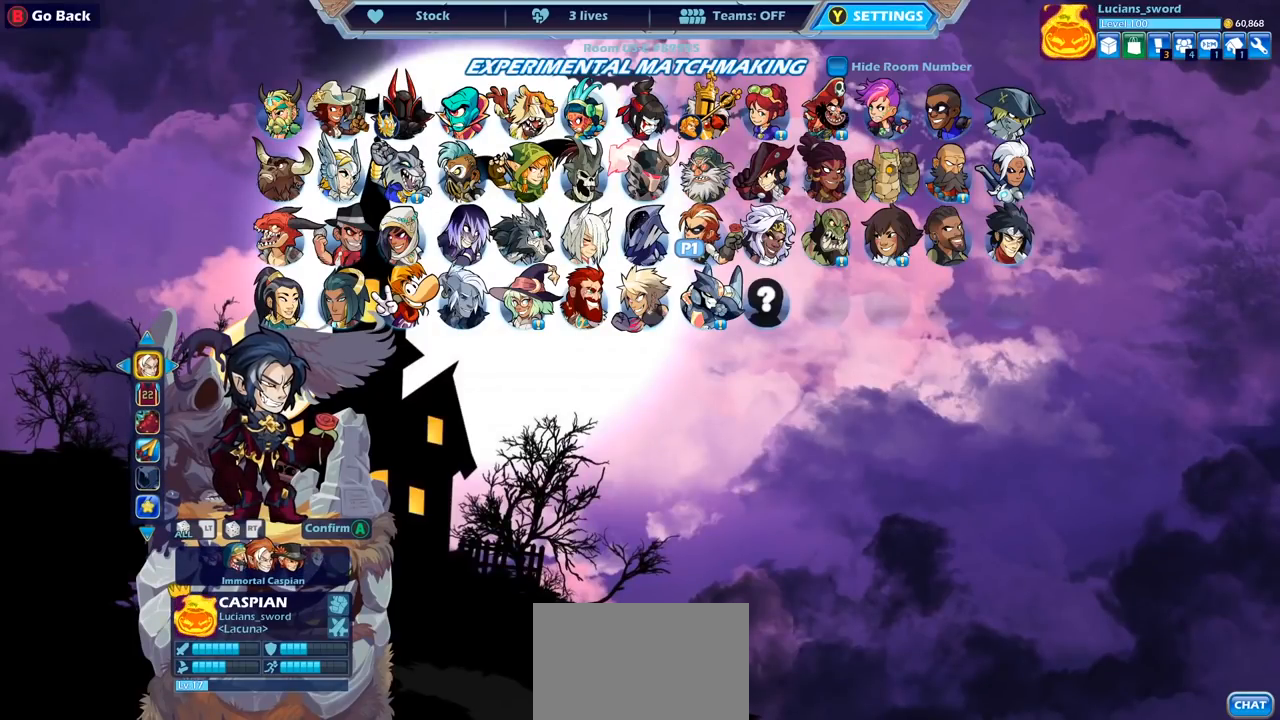
{"dt_ms": 500, "buttons": [], "left_stick": "center", "right_stick": "center", "events": []}
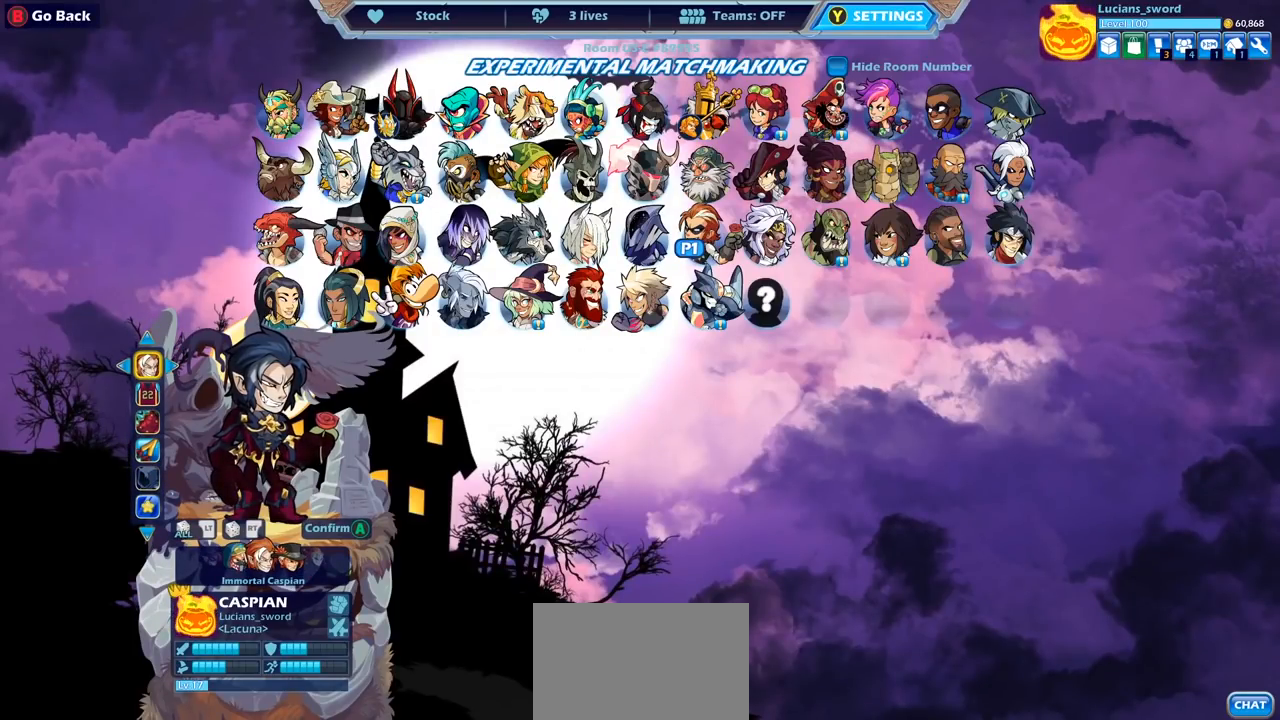
{"dt_ms": 500, "buttons": [], "left_stick": "center", "right_stick": "center", "events": [[17, "DPAD_DOWN", "down"], [117, "DPAD_DOWN", "up"], [233, "DPAD_LEFT", "down"], [350, "DPAD_LEFT", "up"]]}
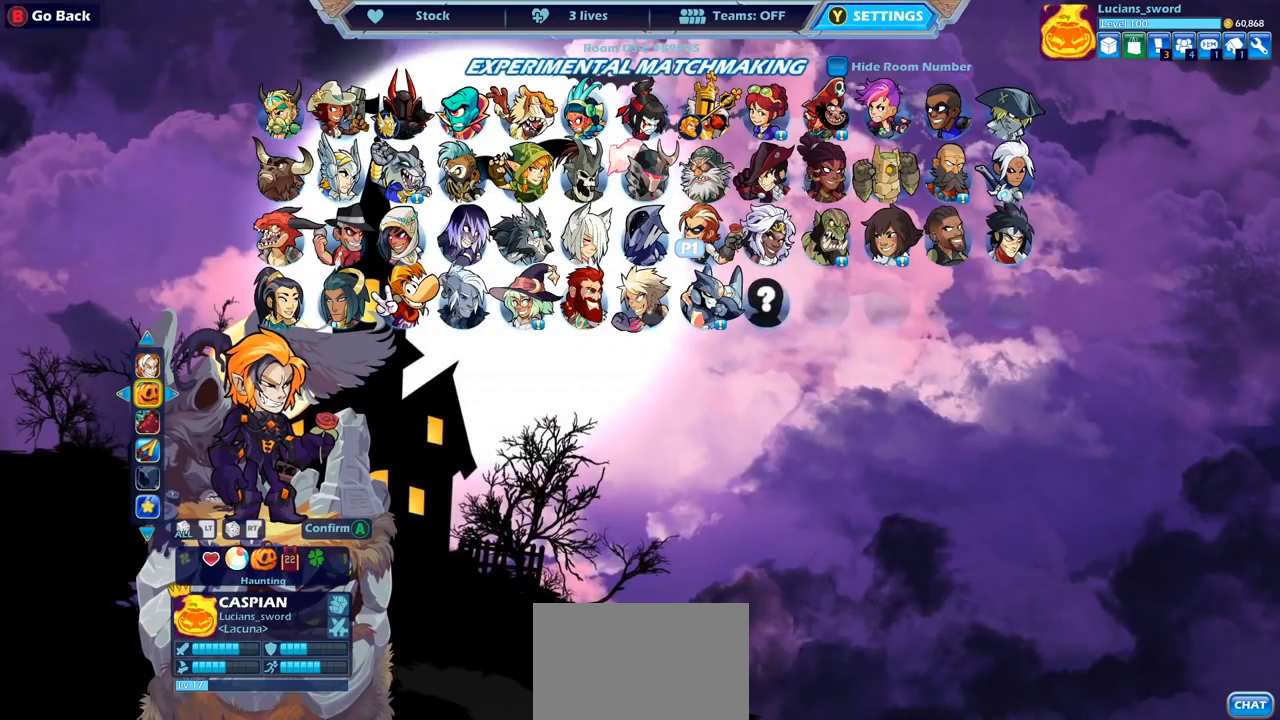
{"dt_ms": 500, "buttons": [], "left_stick": "center", "right_stick": "center", "events": [[217, "DPAD_LEFT", "down"], [333, "DPAD_LEFT", "up"]]}
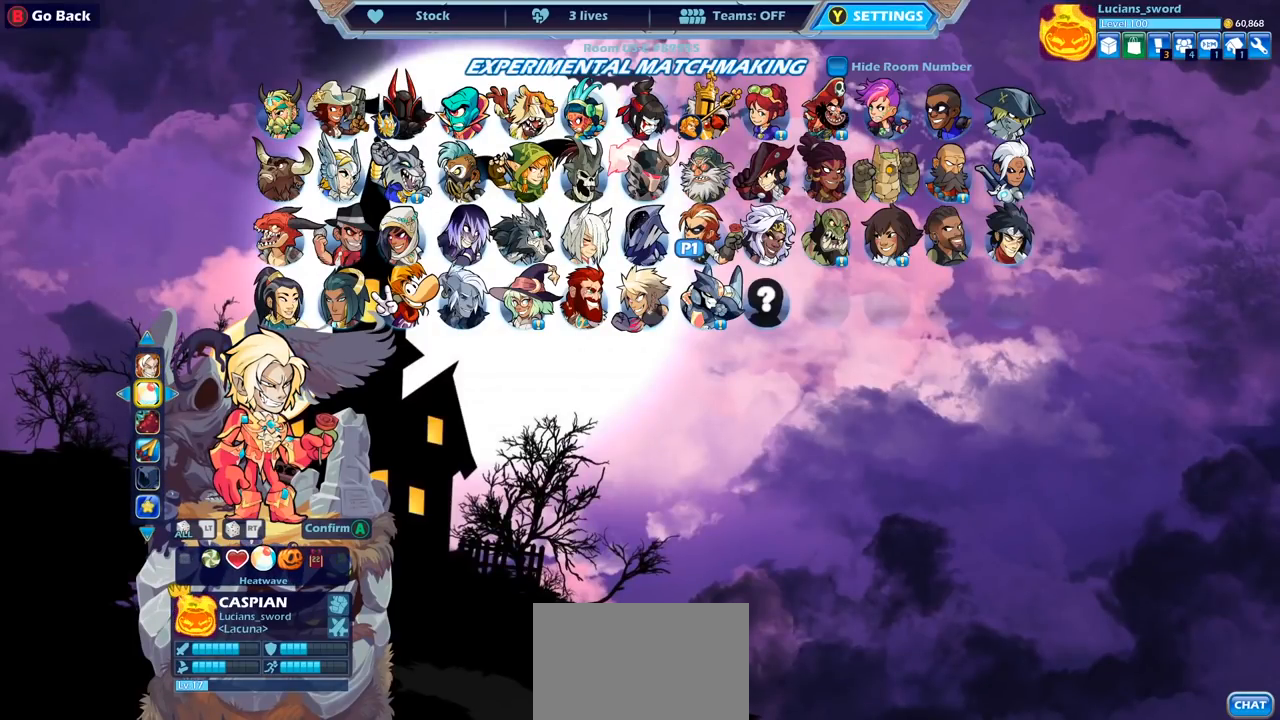
{"dt_ms": 500, "buttons": ["DPAD_RIGHT"], "left_stick": "center", "right_stick": "center", "events": [[167, "DPAD_LEFT", "down"], [283, "DPAD_LEFT", "up"], [467, "DPAD_RIGHT", "down"]]}
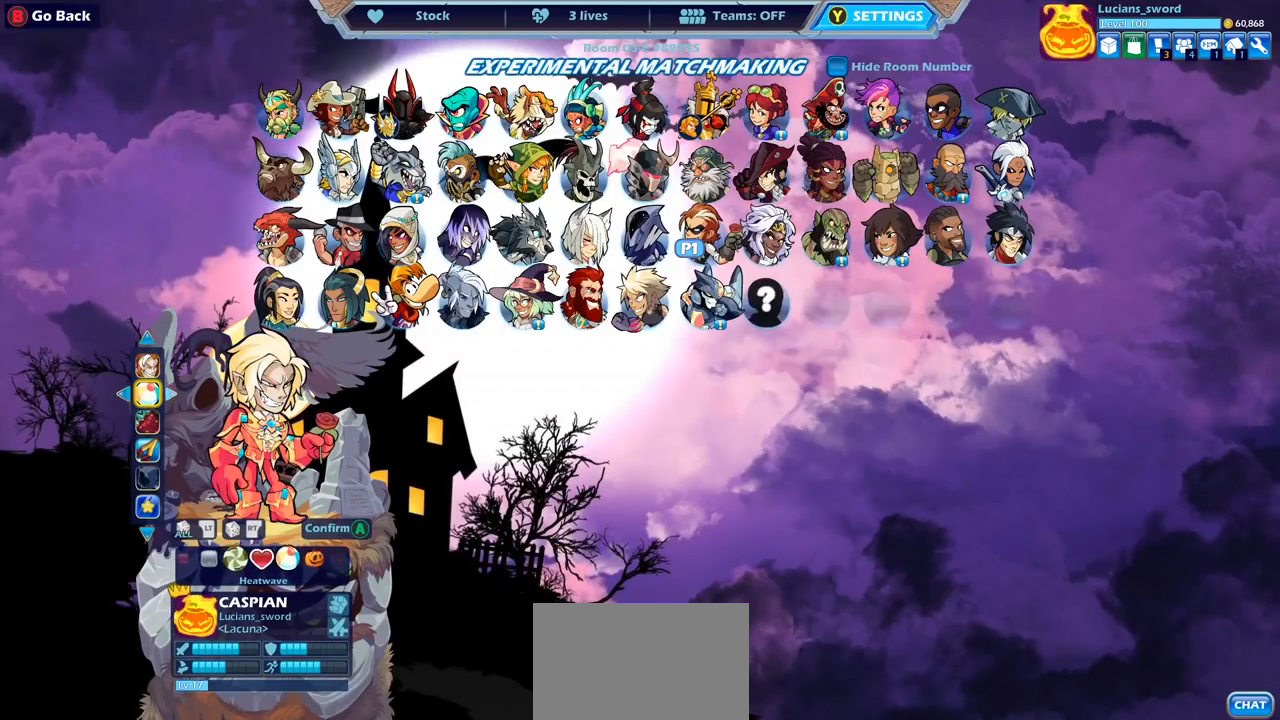
{"dt_ms": 500, "buttons": ["CROSS"], "left_stick": "center", "right_stick": "center", "events": [[83, "DPAD_RIGHT", "up"], [450, "CROSS", "down"]]}
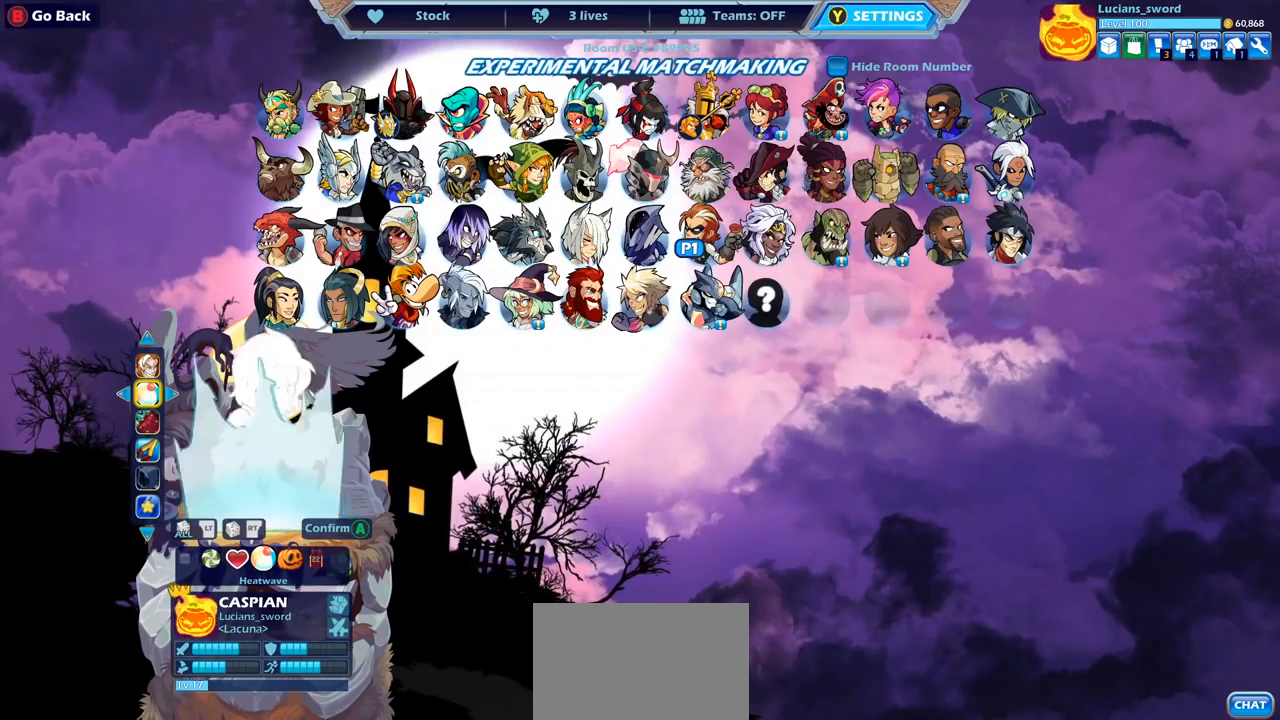
{"dt_ms": 500, "buttons": [], "left_stick": "center", "right_stick": "center", "events": [[83, "CROSS", "up"]]}
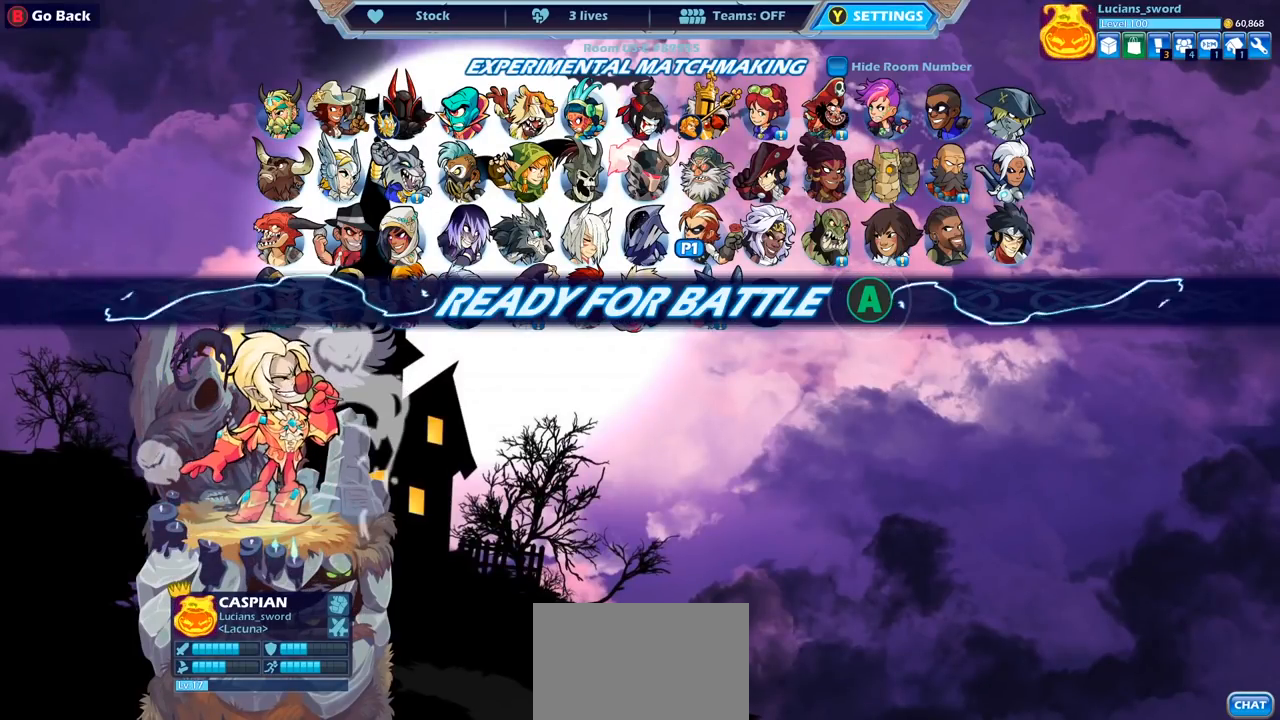
{"dt_ms": 500, "buttons": [], "left_stick": "center", "right_stick": "center", "events": [[67, "CROSS", "down"], [183, "CROSS", "up"], [283, "CROSS", "down"], [350, "CROSS", "up"]]}
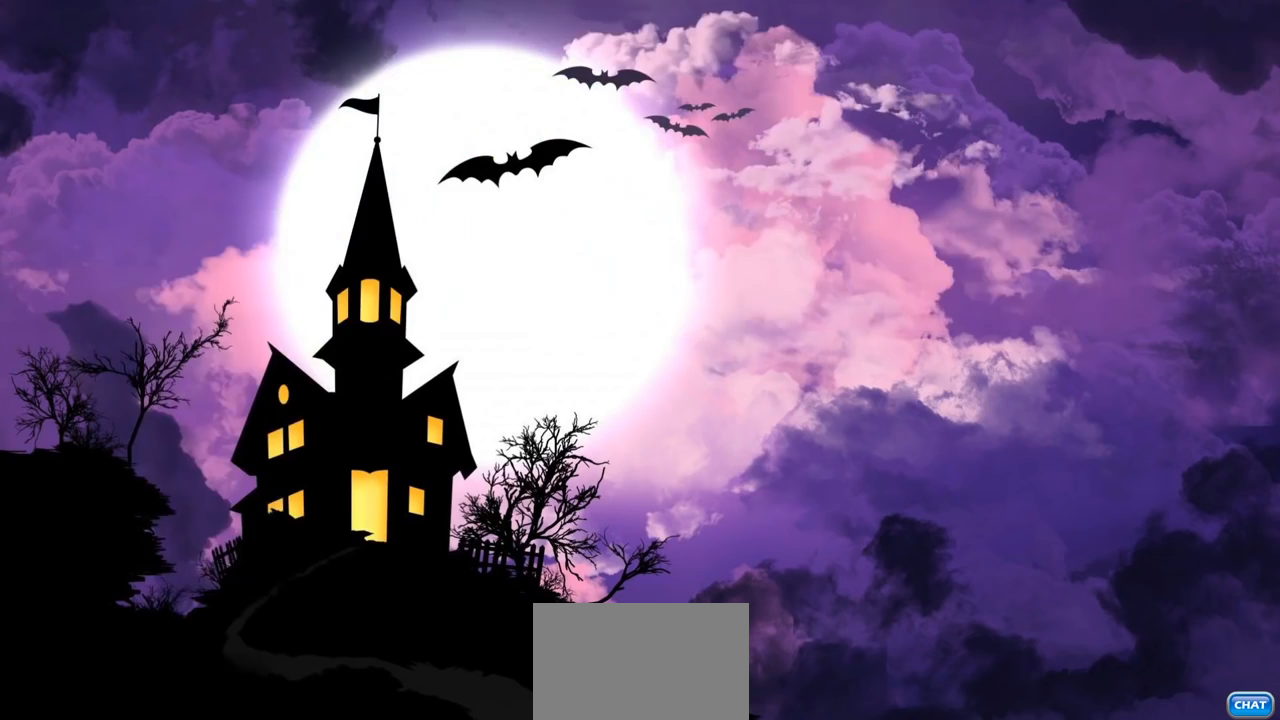
{"dt_ms": 500, "buttons": [], "left_stick": "center", "right_stick": "center", "events": []}
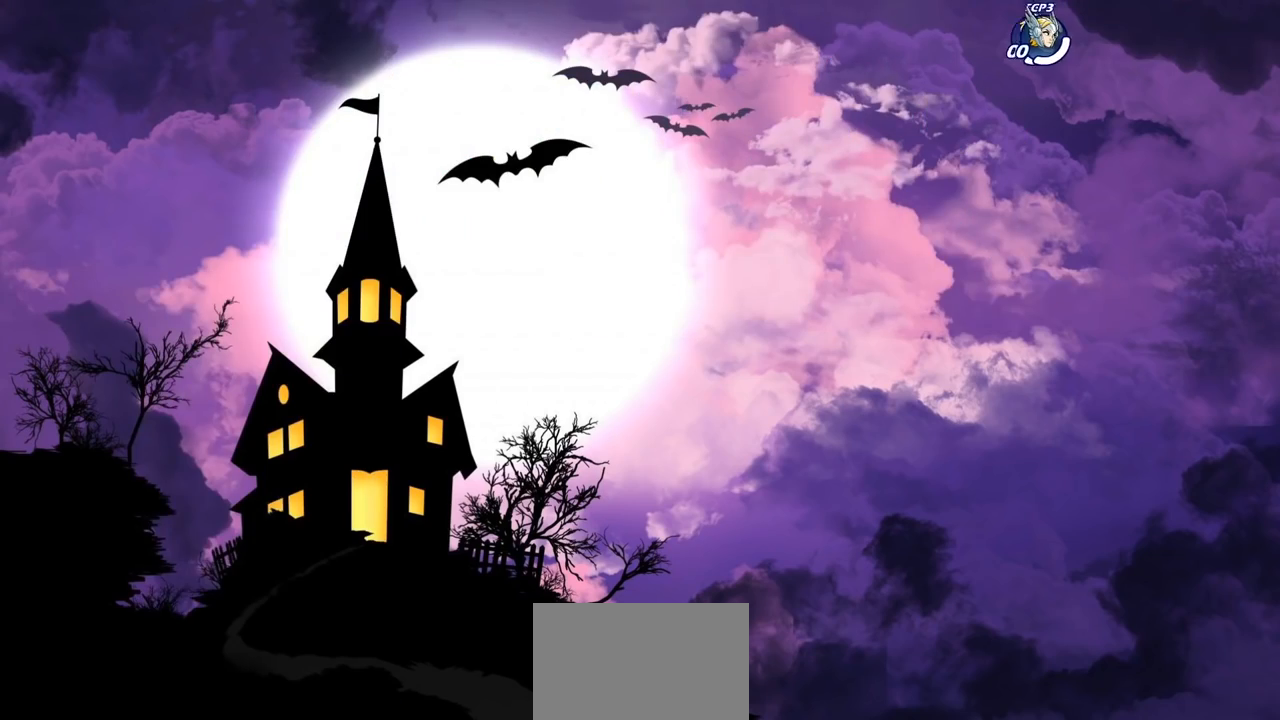
{"dt_ms": 500, "buttons": [], "left_stick": "center", "right_stick": "center", "events": []}
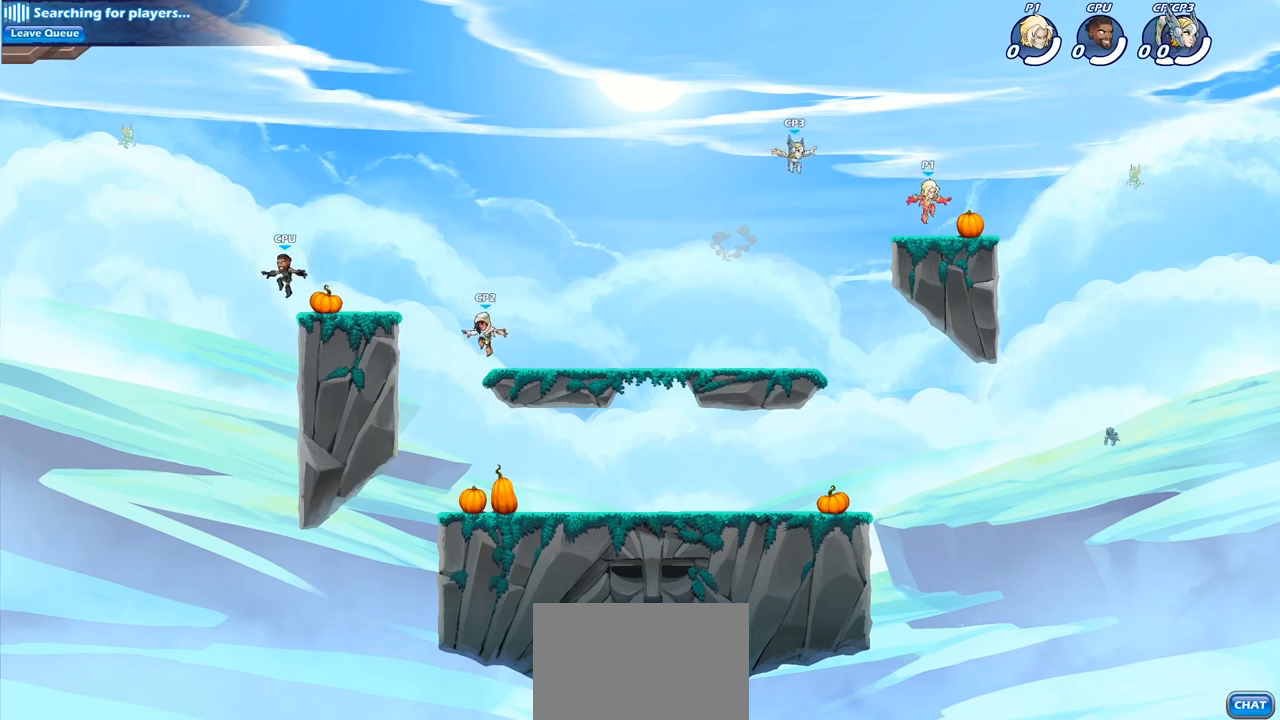
{"dt_ms": 500, "buttons": [], "left_stick": "left", "right_stick": "center", "events": [[67, "left_stick", "right"], [300, "R1", "down"], [300, "R2", "down"], [383, "left_stick", "up"], [450, "R1", "up"], [450, "R2", "up"], [450, "left_stick", "left"]]}